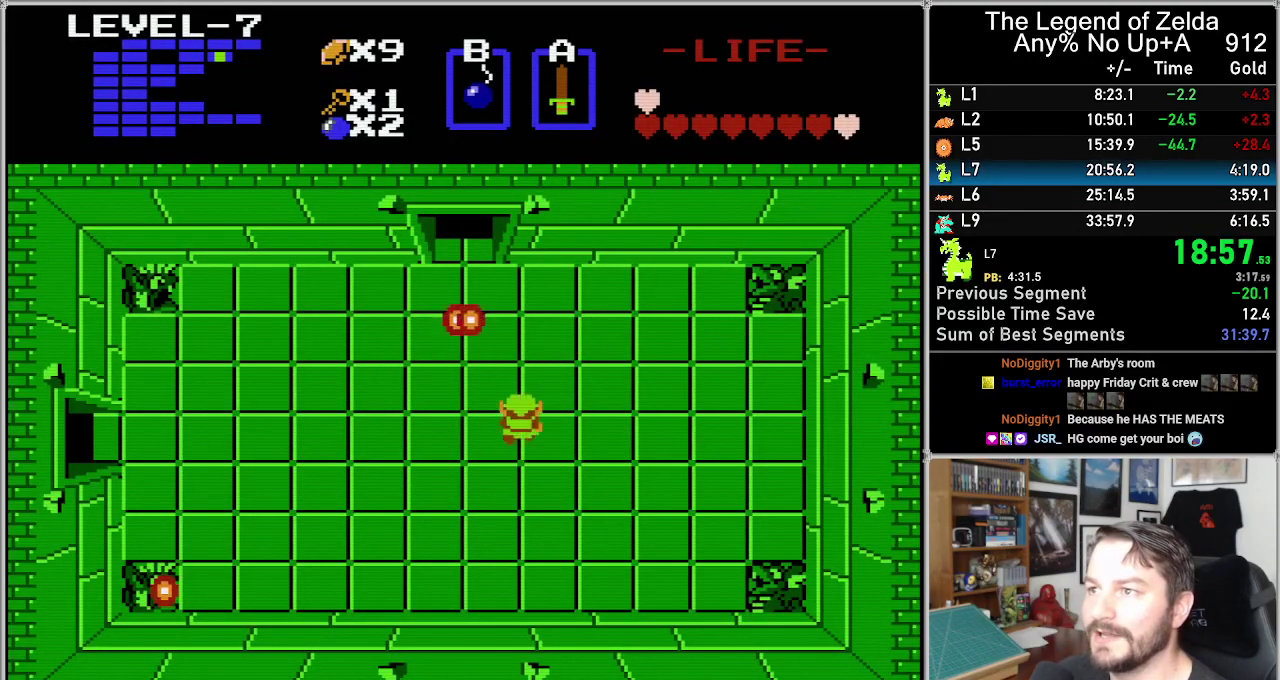
Gameplay with a controller (Nintendo layout); each line is a JSON object with the inputs held at the frame after it. "events" lists button and stick changes between this image and that frame as [ms after this image, input, new state], when the widget could be followed in between. Not read: L3 R3.
{"buttons": ["DPAD_UP"], "events": [[250, "DPAD_LEFT", "down"], [283, "DPAD_UP", "up"], [400, "DPAD_LEFT", "up"], [400, "DPAD_UP", "down"]]}
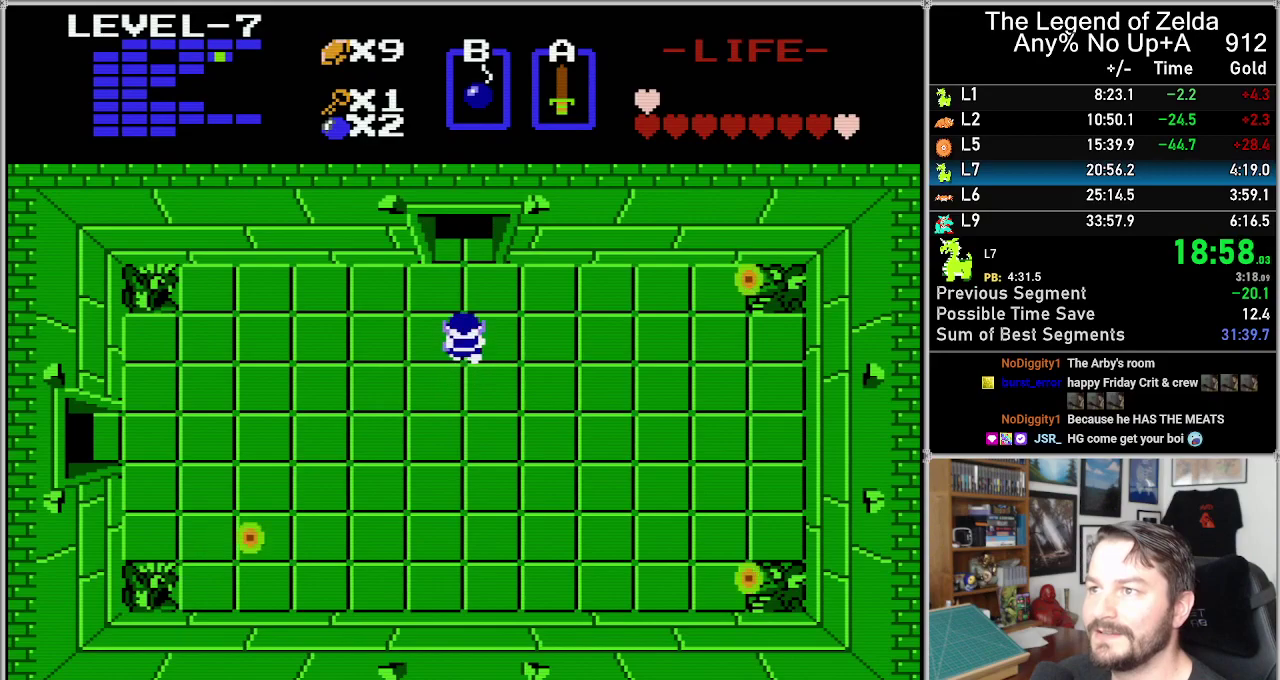
{"buttons": ["DPAD_UP"], "events": []}
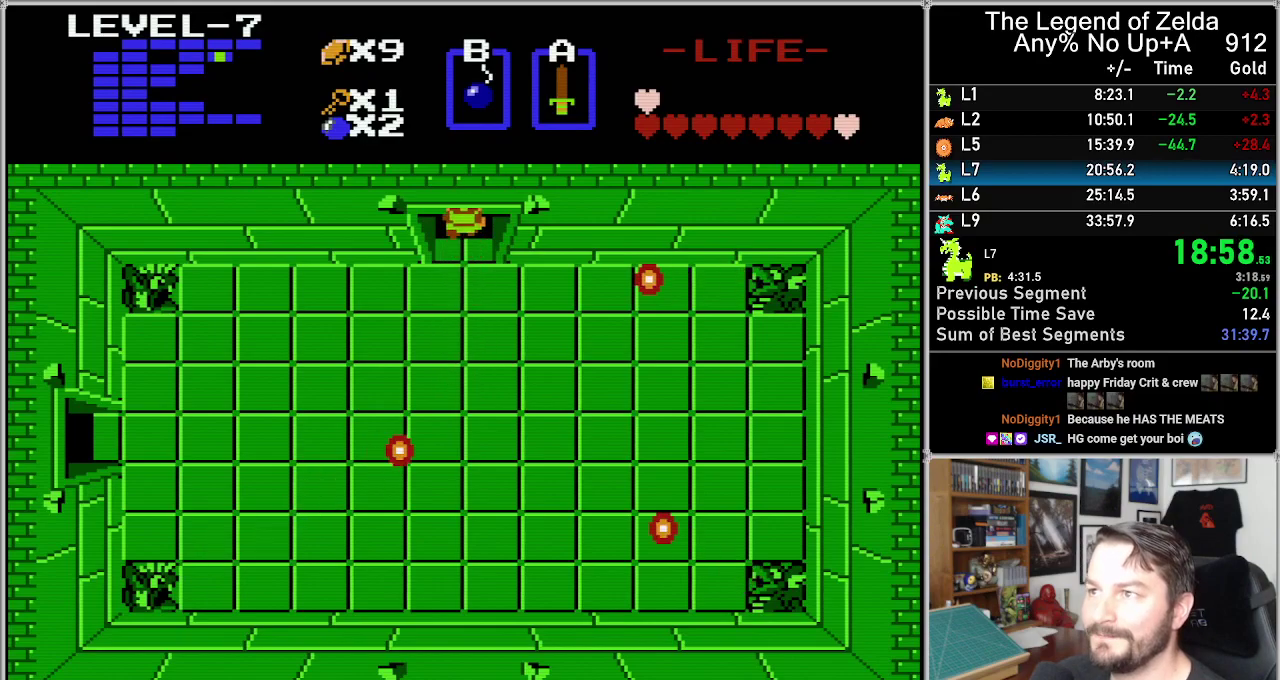
{"buttons": ["DPAD_UP"], "events": []}
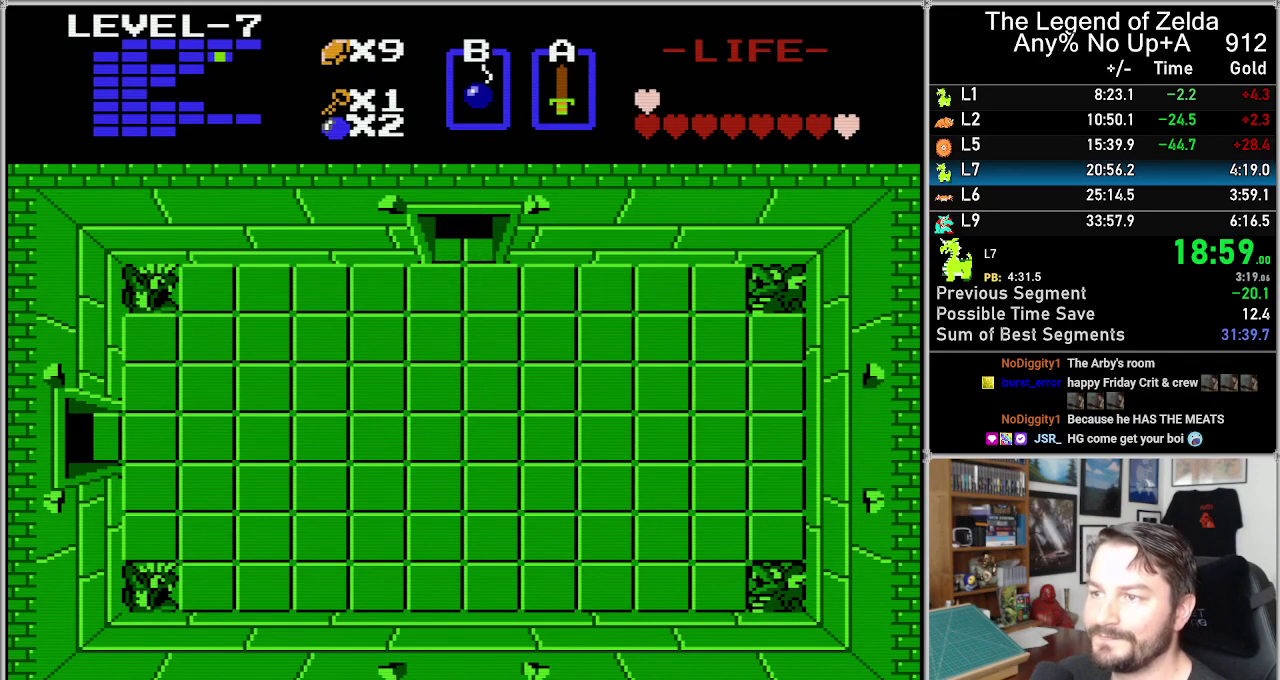
{"buttons": ["DPAD_UP"], "events": []}
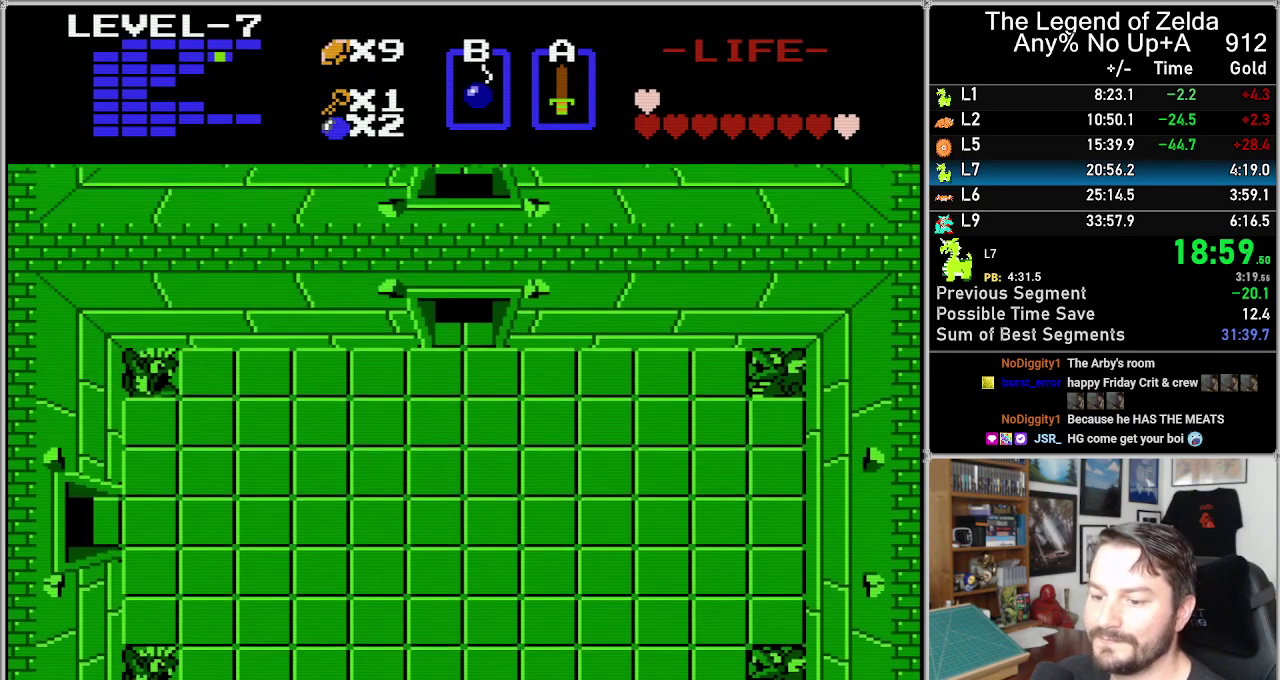
{"buttons": ["DPAD_UP"], "events": []}
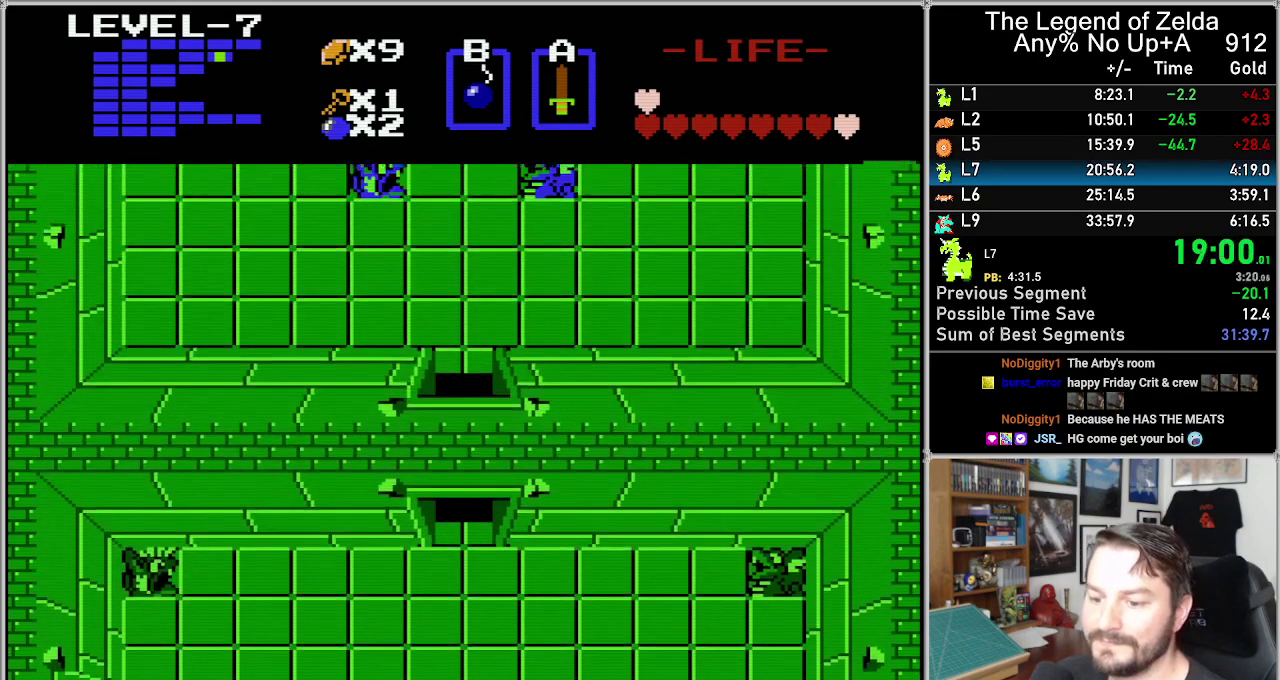
{"buttons": ["DPAD_UP"], "events": []}
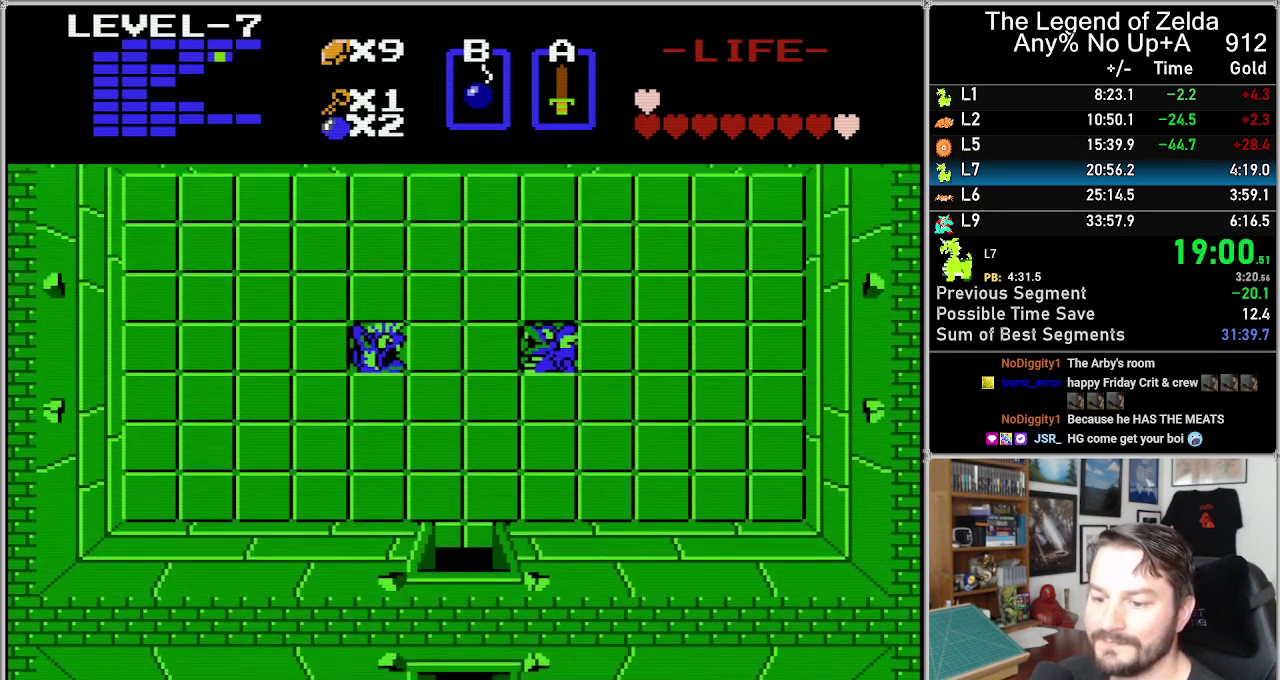
{"buttons": ["DPAD_UP"], "events": []}
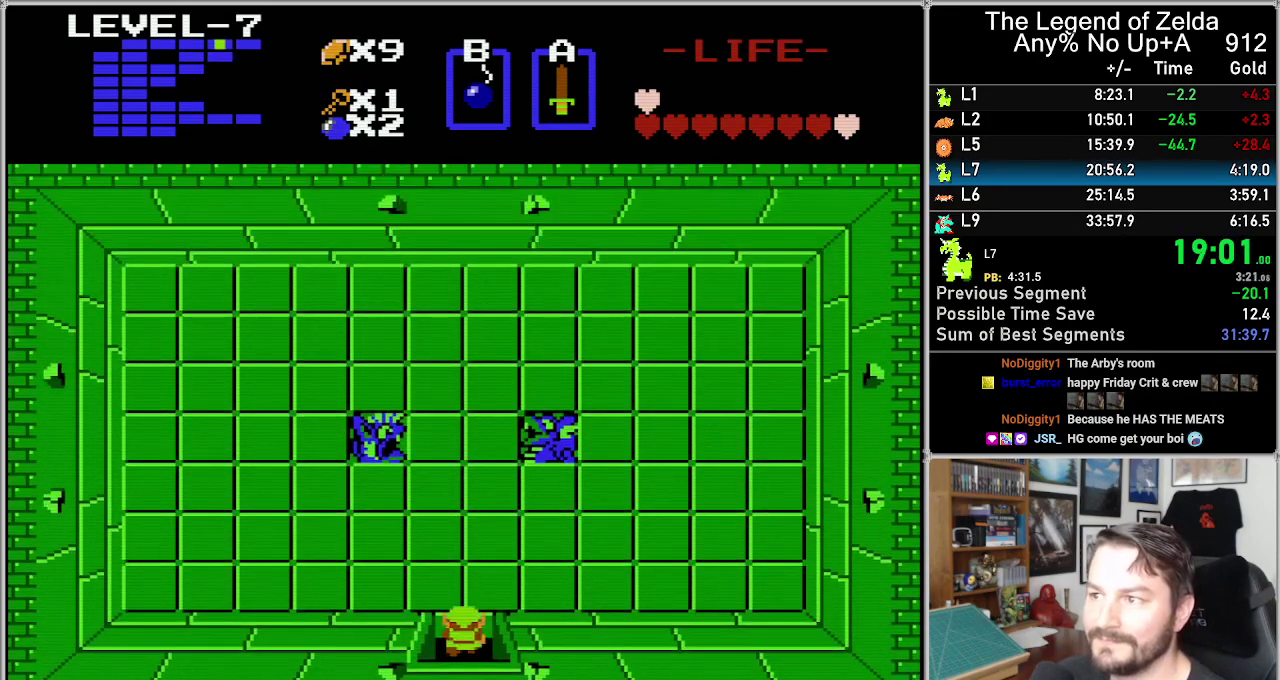
{"buttons": ["DPAD_RIGHT"], "events": [[250, "DPAD_RIGHT", "down"], [250, "DPAD_UP", "up"]]}
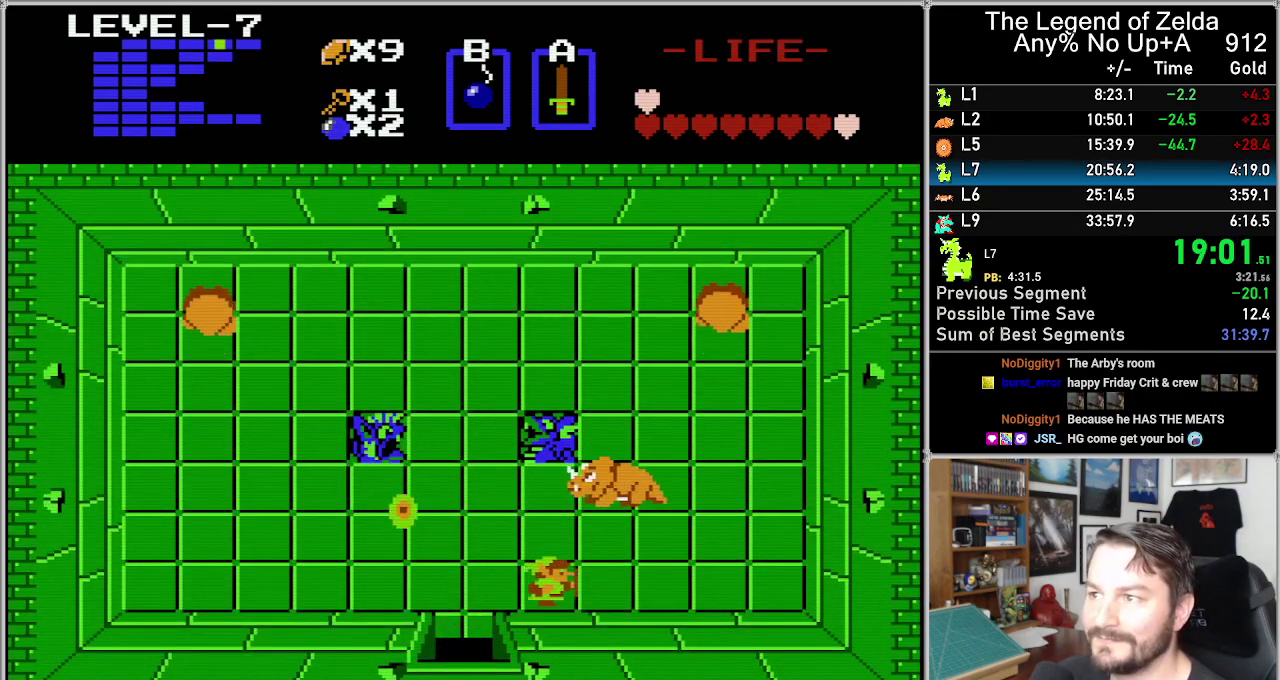
{"buttons": ["DPAD_RIGHT"], "events": []}
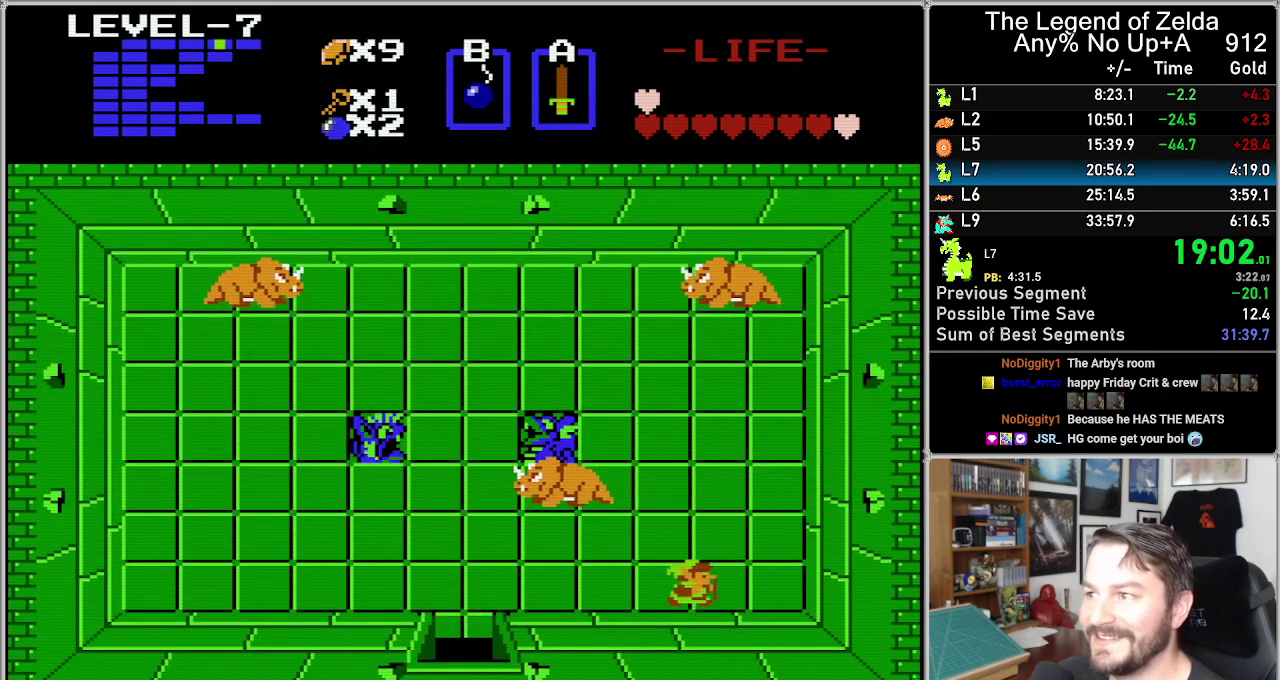
{"buttons": ["DPAD_UP"], "events": [[267, "DPAD_RIGHT", "up"], [267, "DPAD_UP", "down"]]}
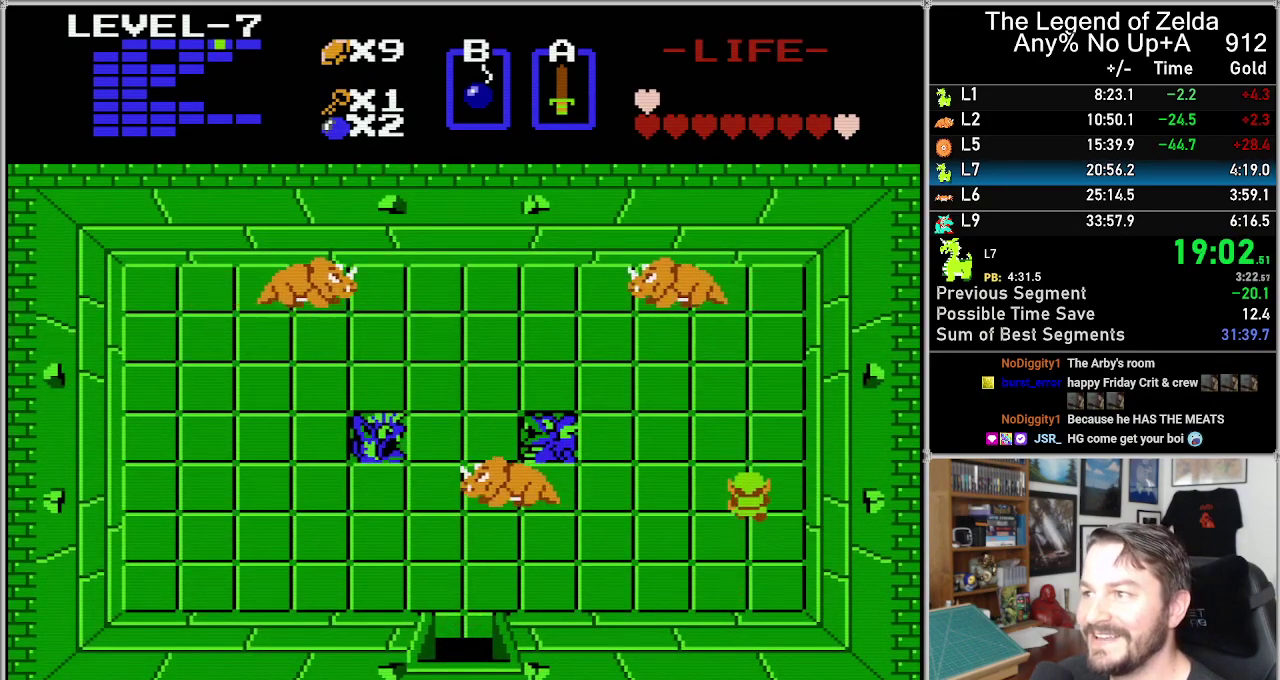
{"buttons": ["DPAD_UP"], "events": [[167, "B", "down"], [333, "B", "up"]]}
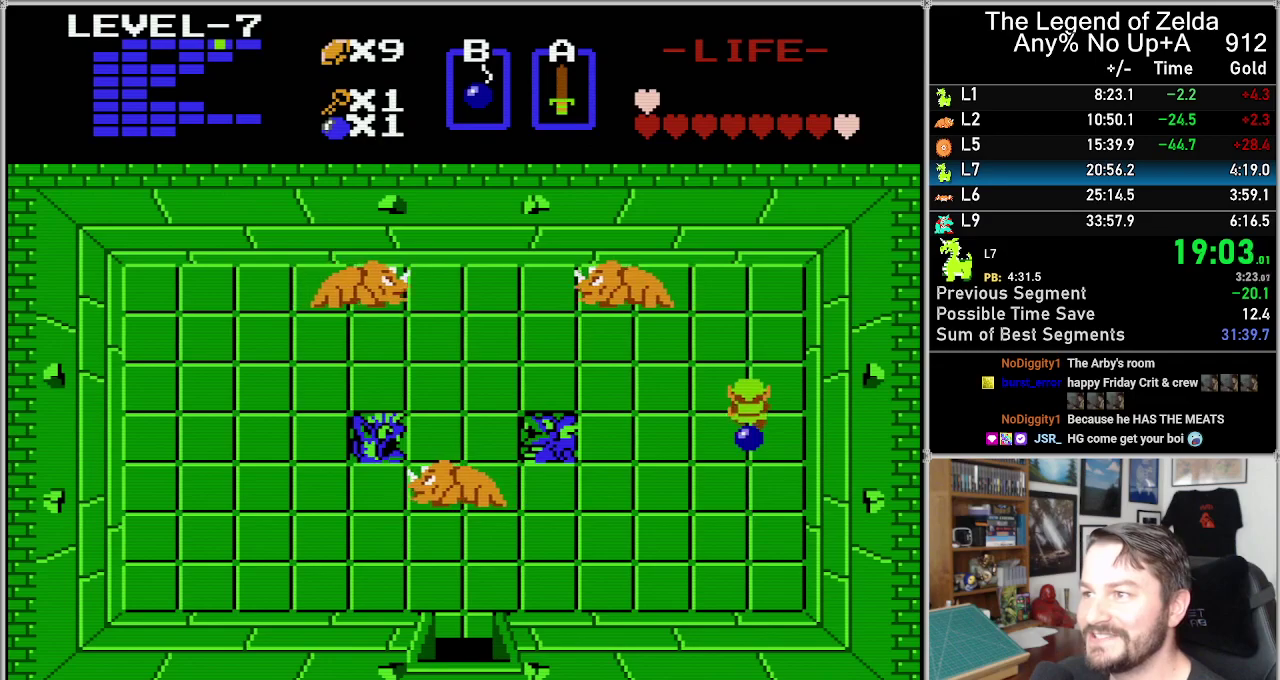
{"buttons": [], "events": [[217, "DPAD_UP", "up"]]}
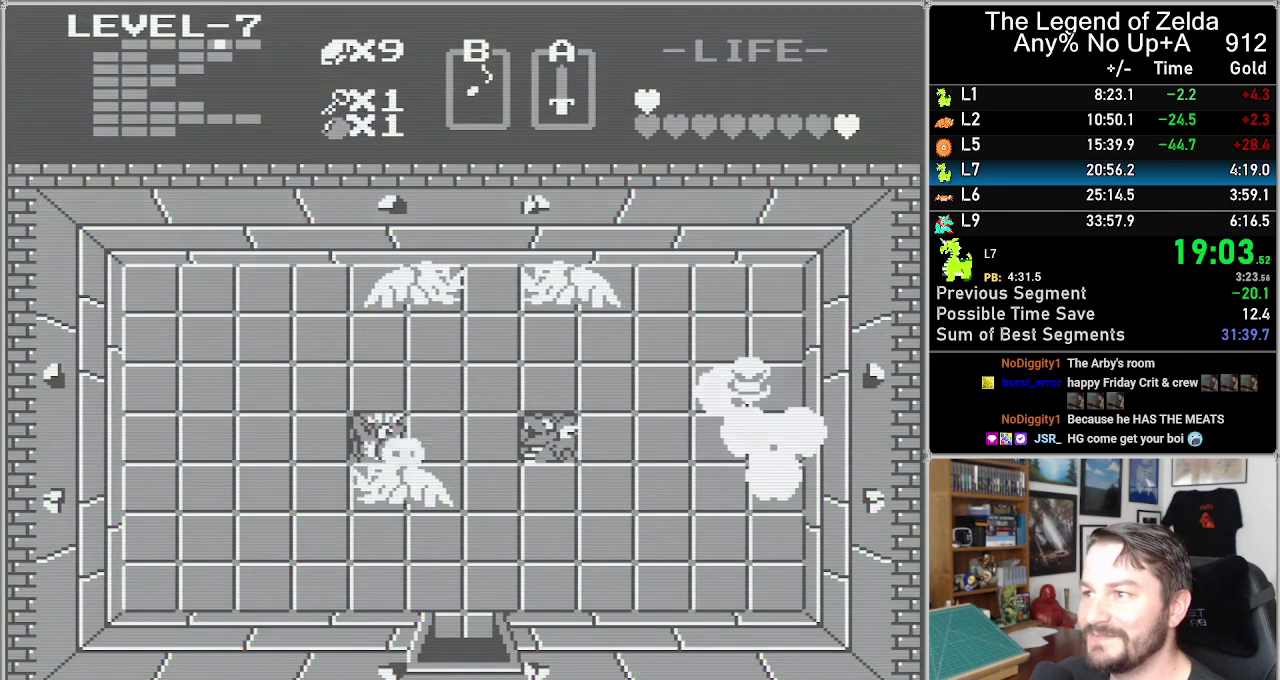
{"buttons": ["DPAD_DOWN"], "events": [[167, "DPAD_DOWN", "down"]]}
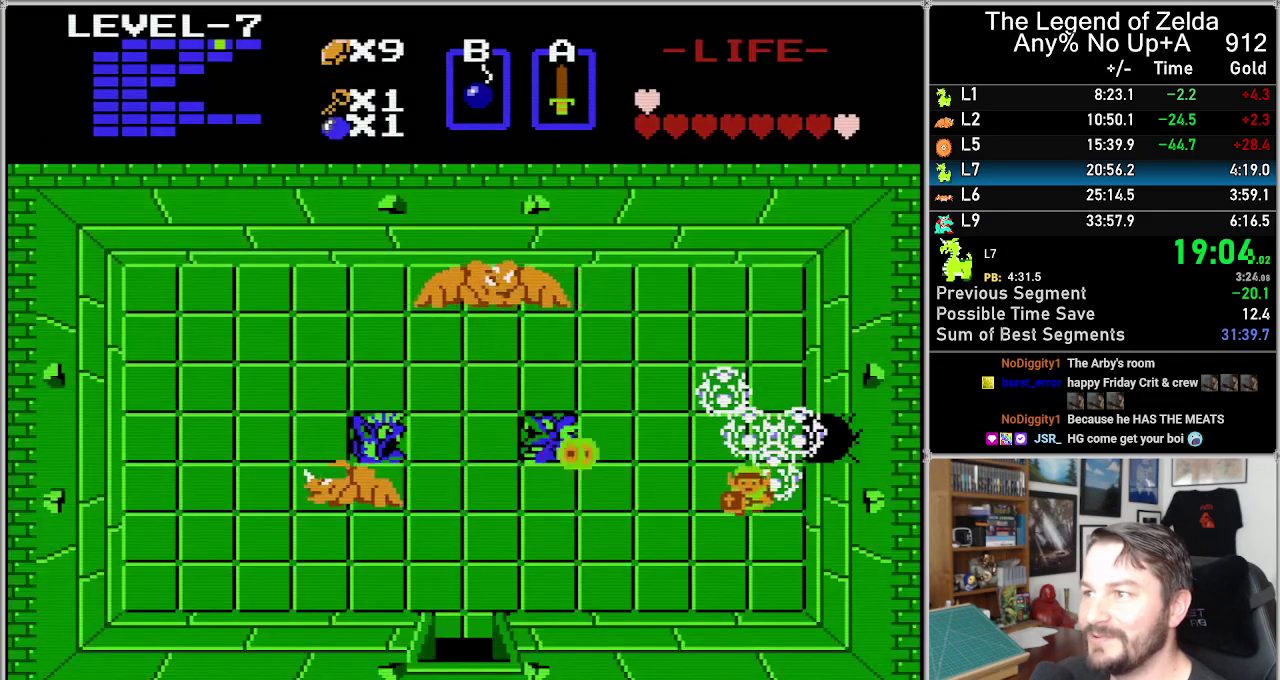
{"buttons": [], "events": [[133, "DPAD_DOWN", "up"], [383, "DPAD_DOWN", "down"], [467, "DPAD_DOWN", "up"]]}
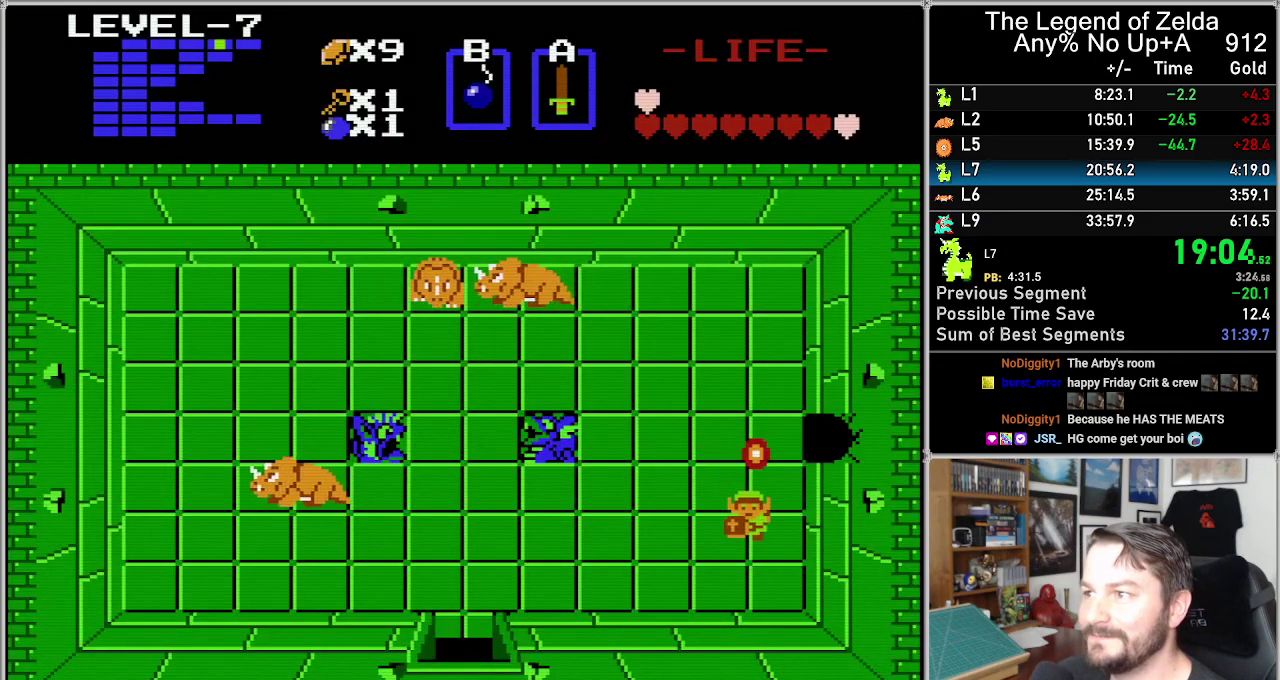
{"buttons": ["DPAD_RIGHT"], "events": [[183, "DPAD_UP", "down"], [450, "DPAD_RIGHT", "down"], [483, "DPAD_UP", "up"]]}
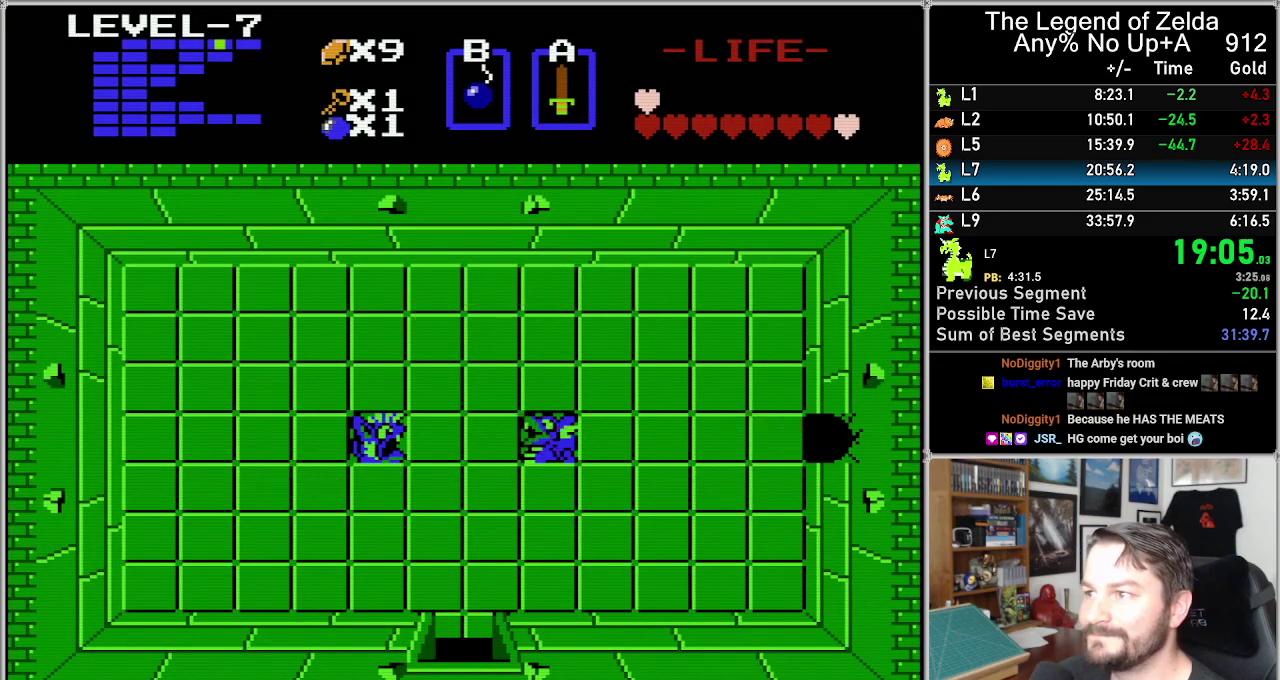
{"buttons": ["DPAD_RIGHT"], "events": []}
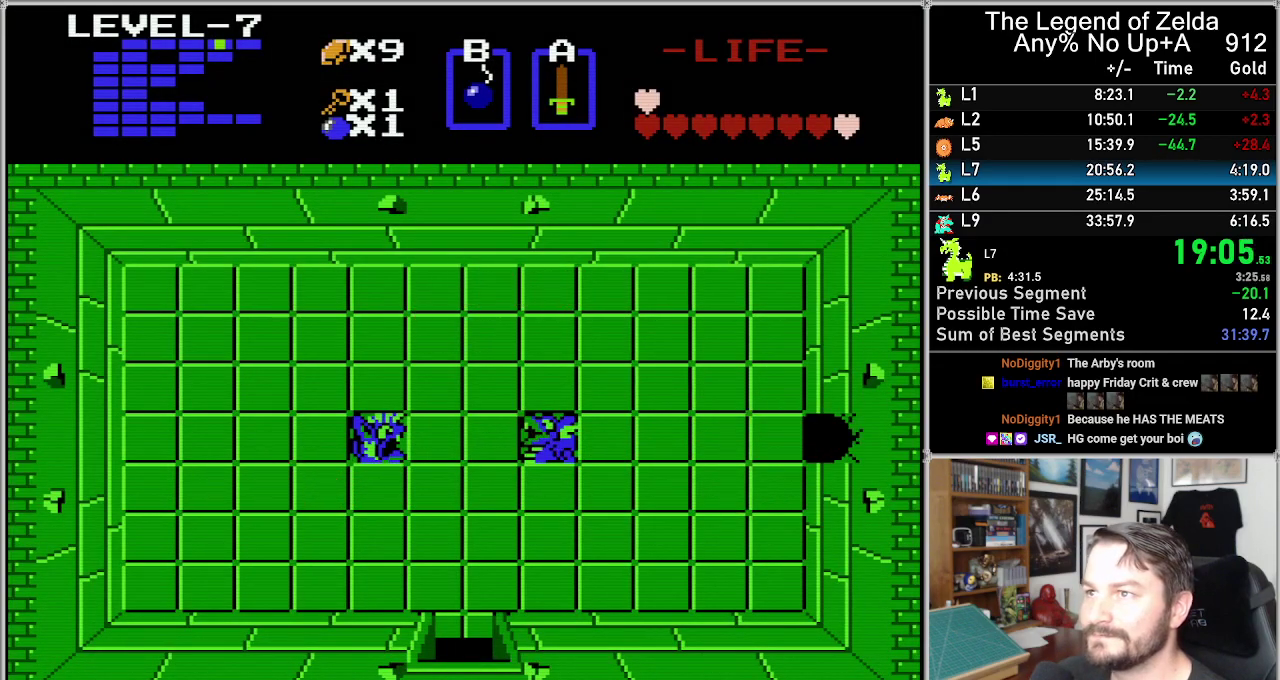
{"buttons": [], "events": [[333, "DPAD_RIGHT", "up"]]}
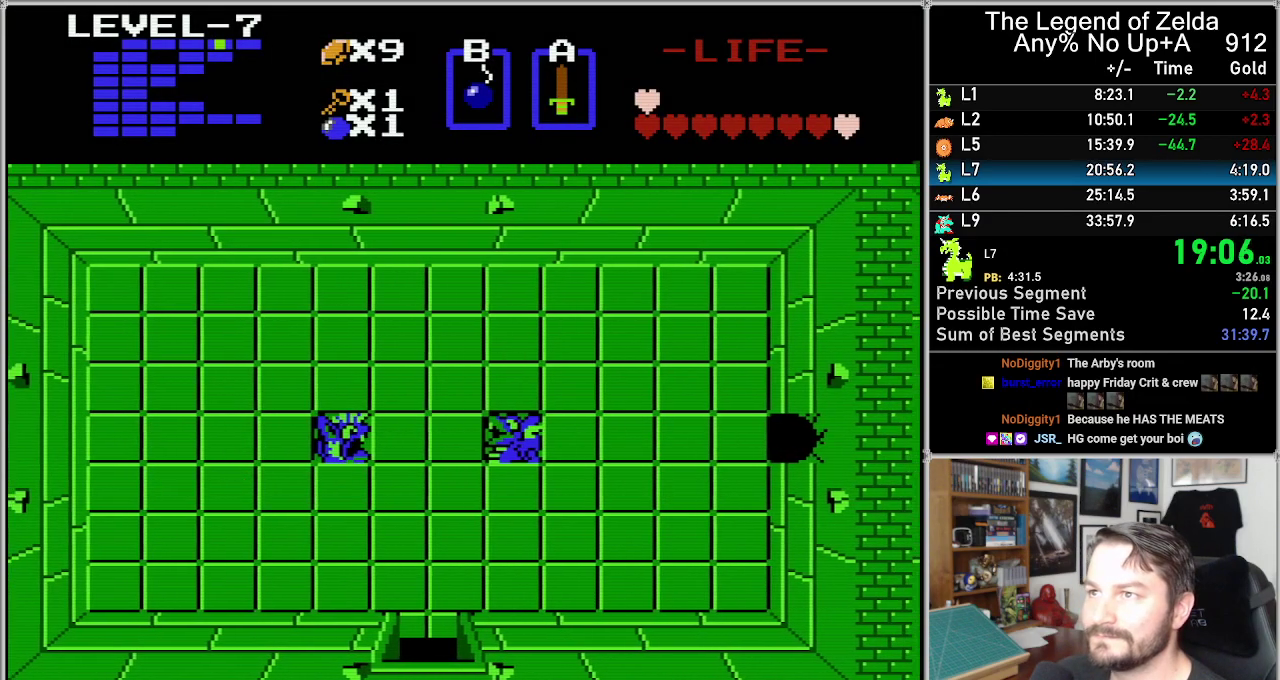
{"buttons": [], "events": []}
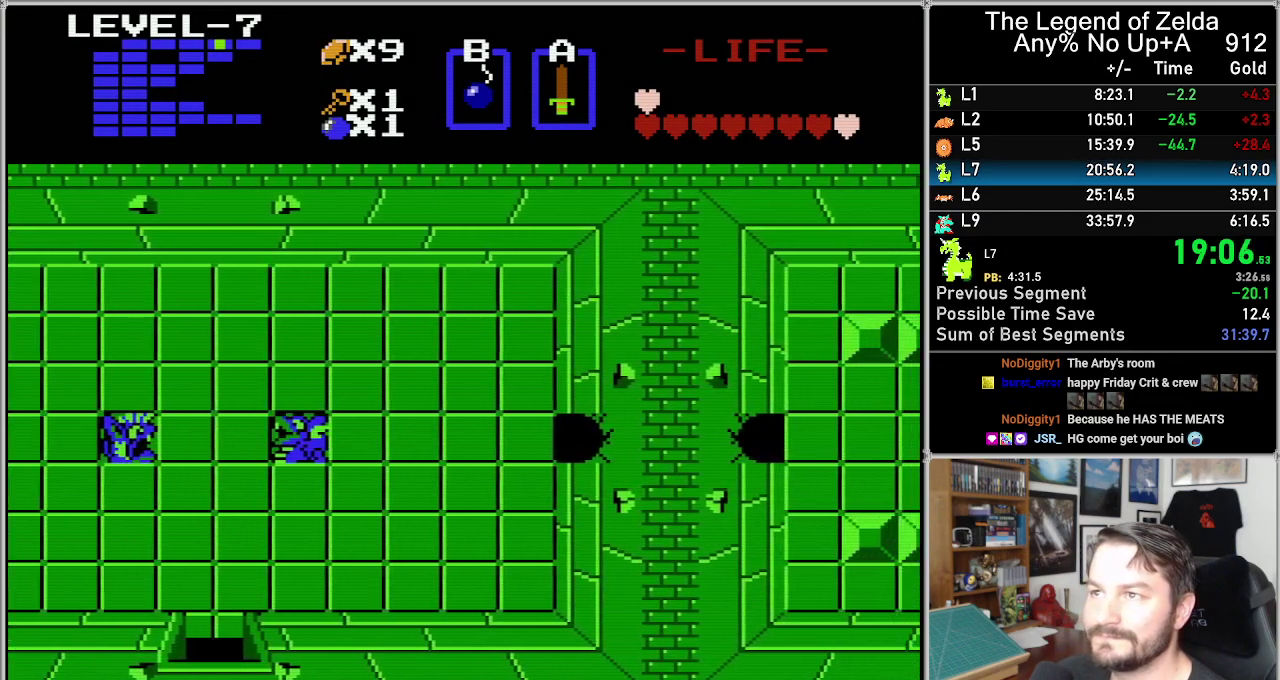
{"buttons": [], "events": []}
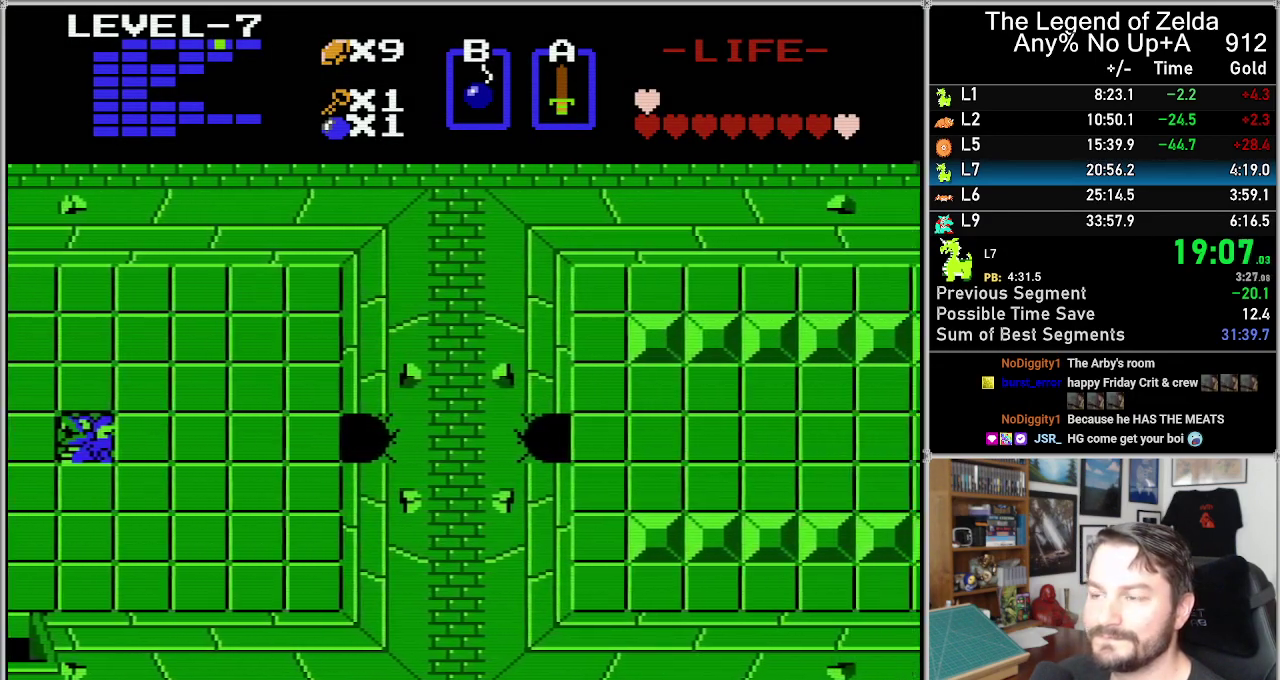
{"buttons": [], "events": []}
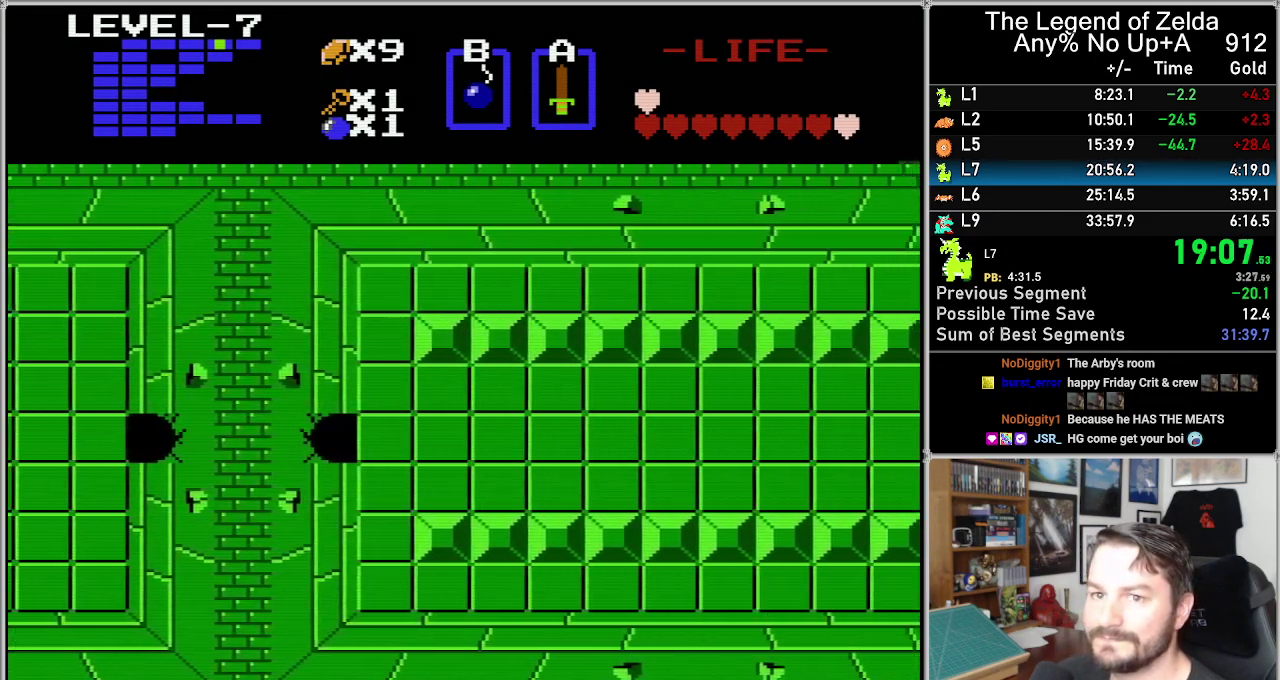
{"buttons": [], "events": []}
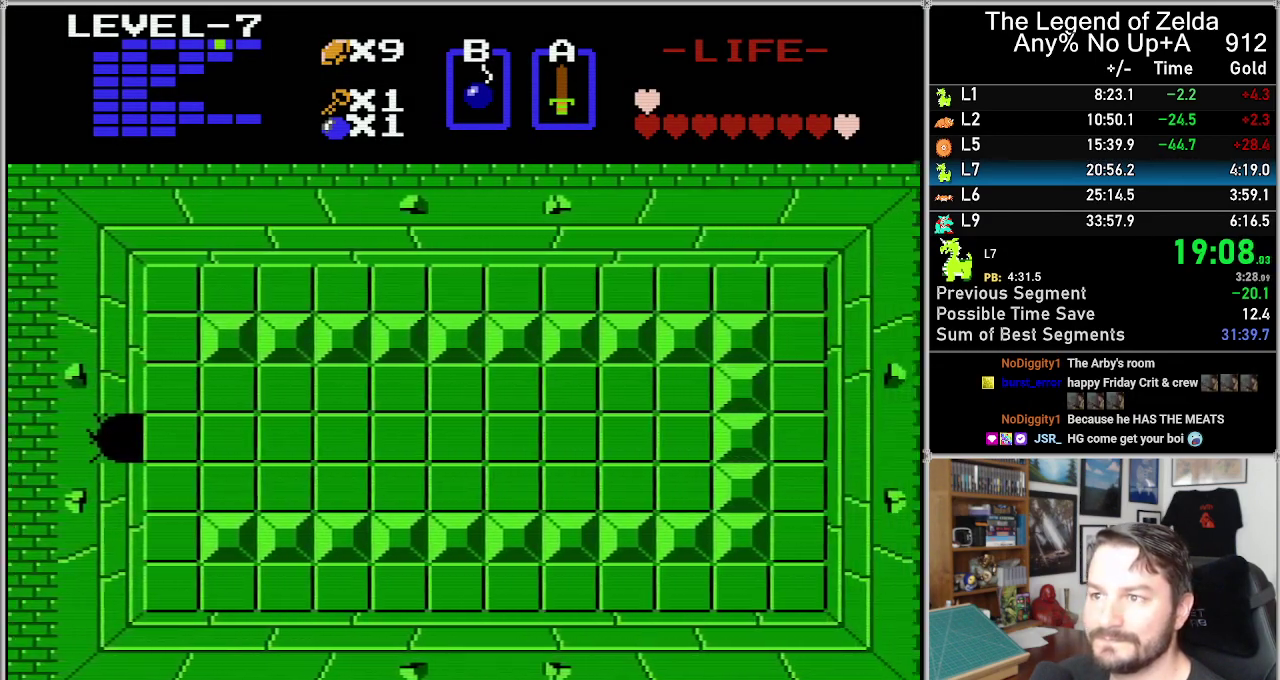
{"buttons": ["DPAD_RIGHT"], "events": [[233, "DPAD_RIGHT", "down"]]}
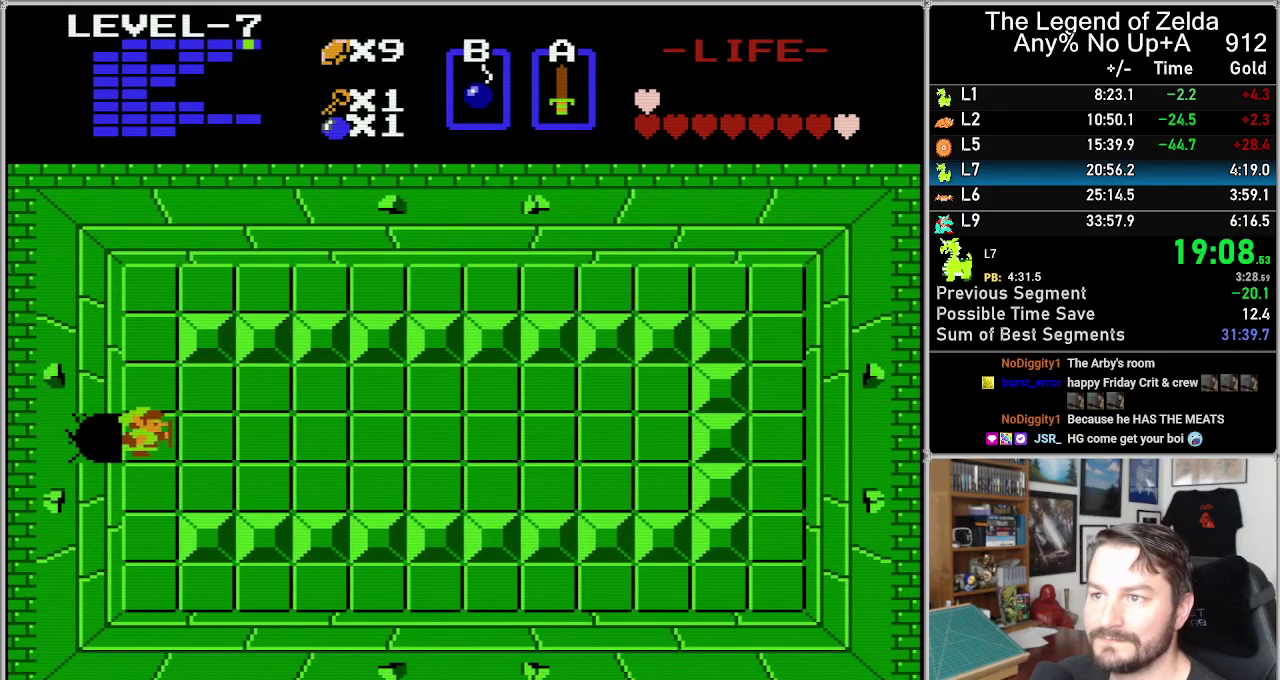
{"buttons": ["DPAD_DOWN"], "events": [[100, "DPAD_DOWN", "down"], [133, "DPAD_RIGHT", "up"]]}
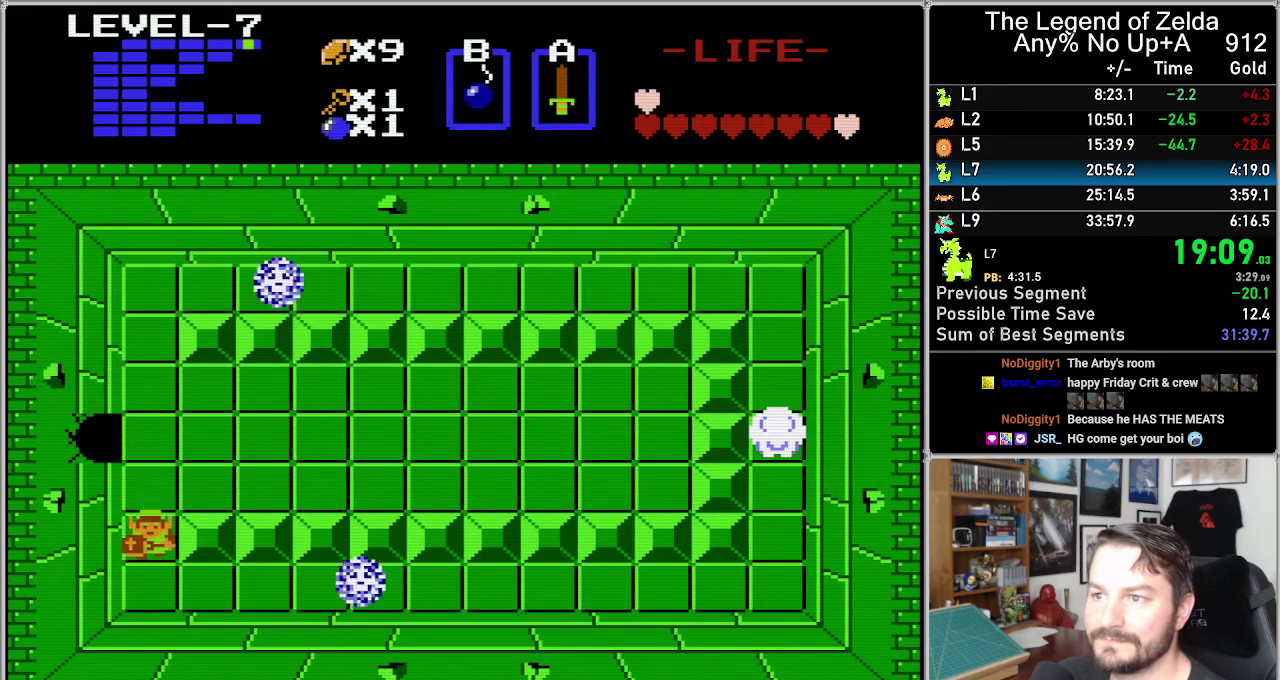
{"buttons": ["DPAD_RIGHT"], "events": [[283, "DPAD_DOWN", "up"], [283, "DPAD_RIGHT", "down"]]}
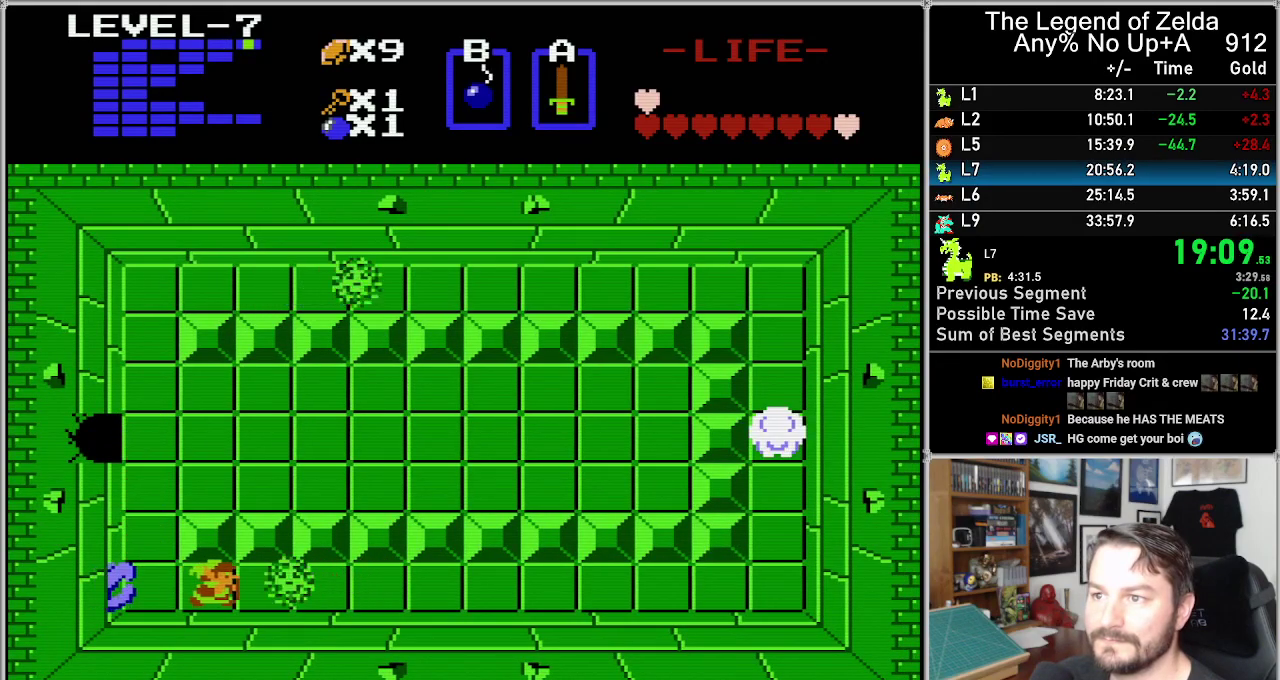
{"buttons": ["DPAD_RIGHT"], "events": [[33, "DPAD_RIGHT", "up"], [167, "DPAD_RIGHT", "down"]]}
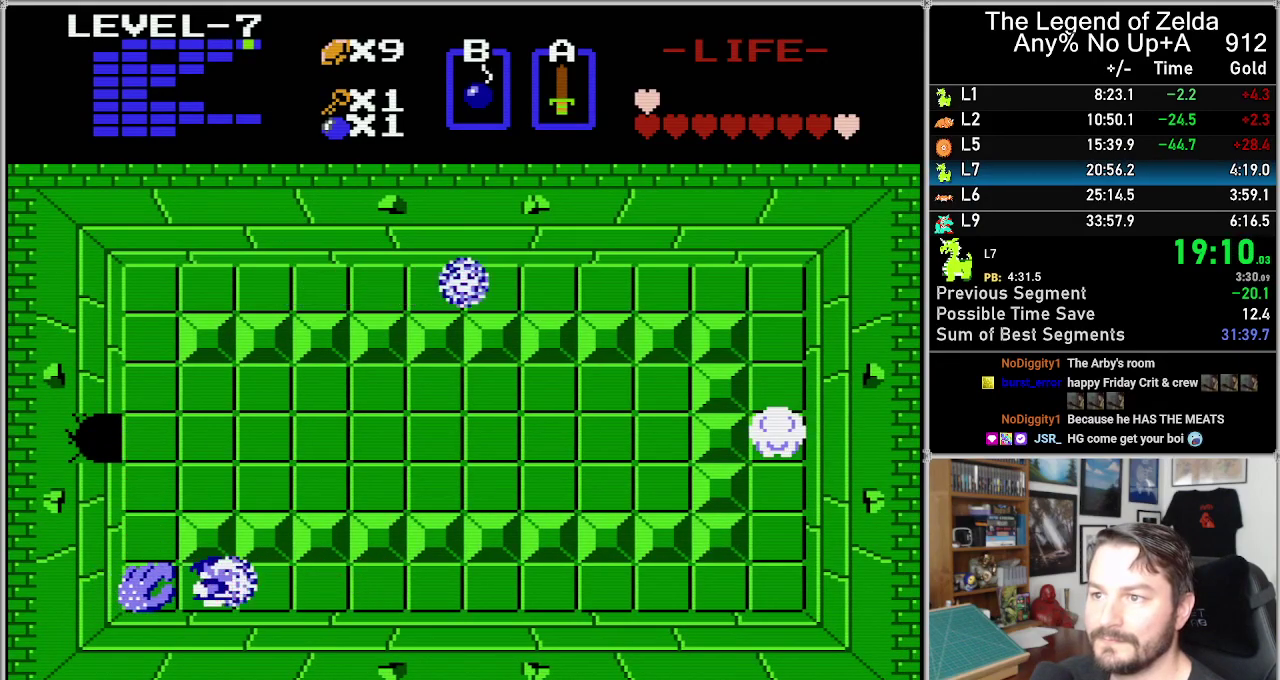
{"buttons": [], "events": [[217, "DPAD_RIGHT", "up"], [217, "START", "down"], [350, "START", "up"]]}
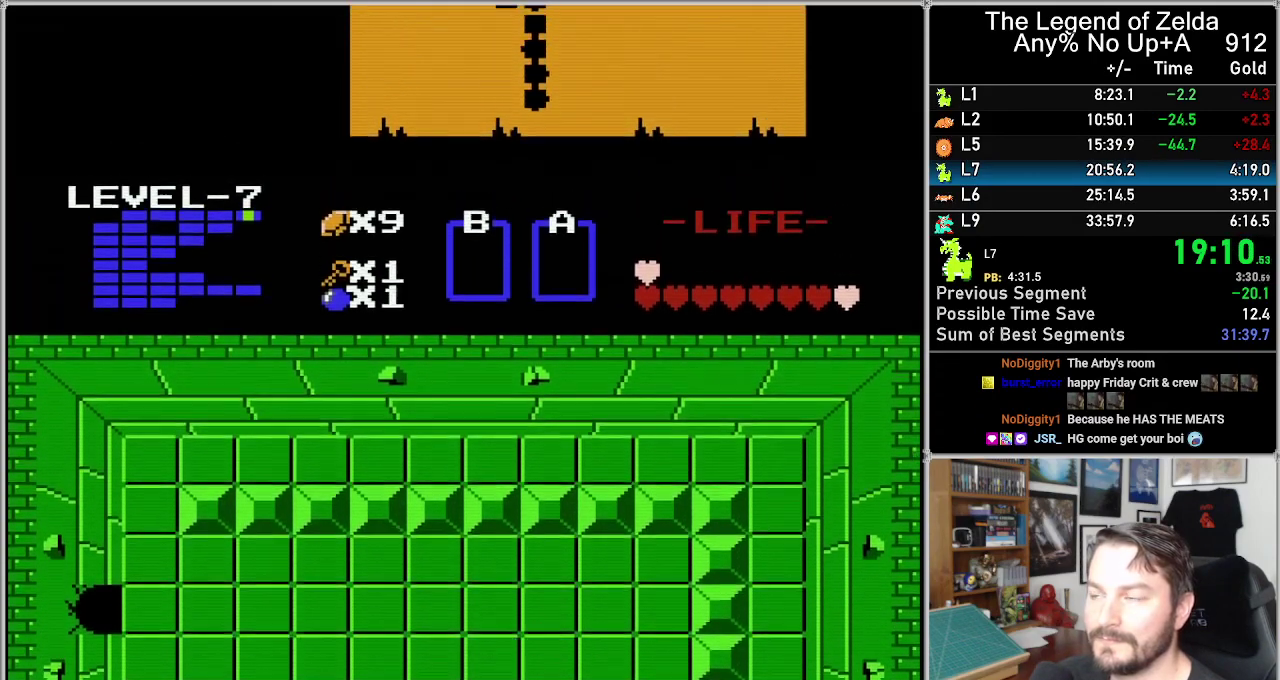
{"buttons": [], "events": []}
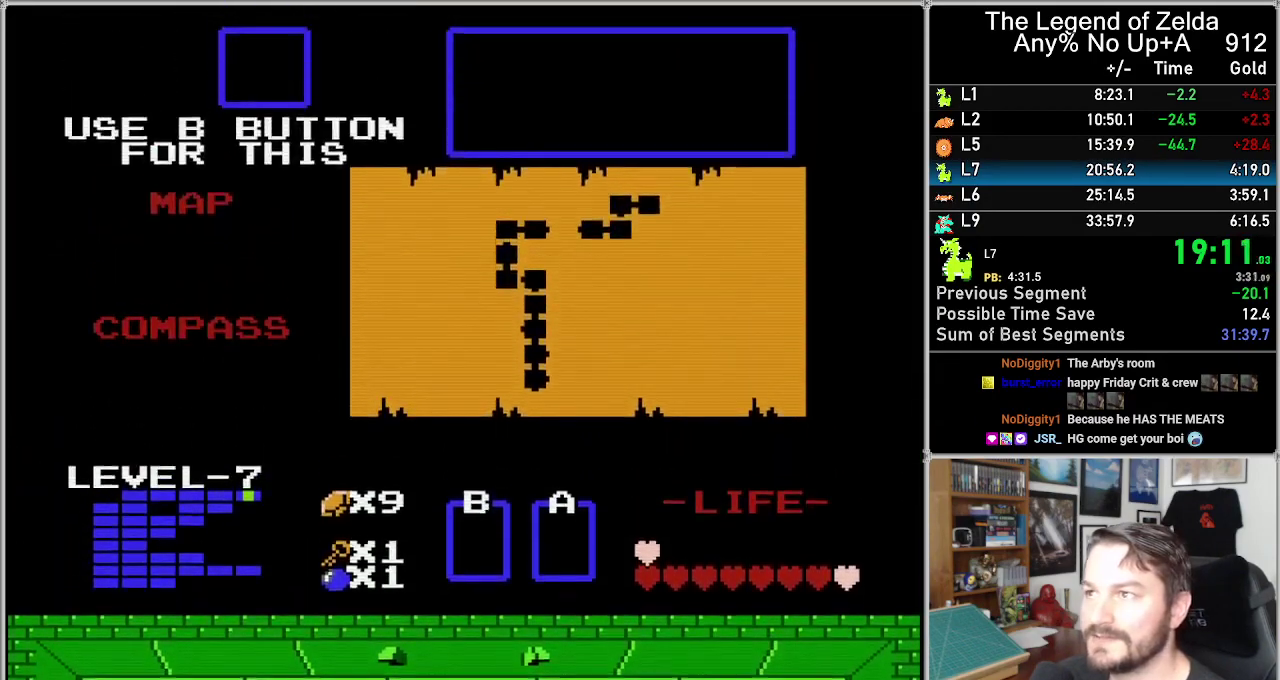
{"buttons": ["DPAD_RIGHT"], "events": [[433, "DPAD_RIGHT", "down"]]}
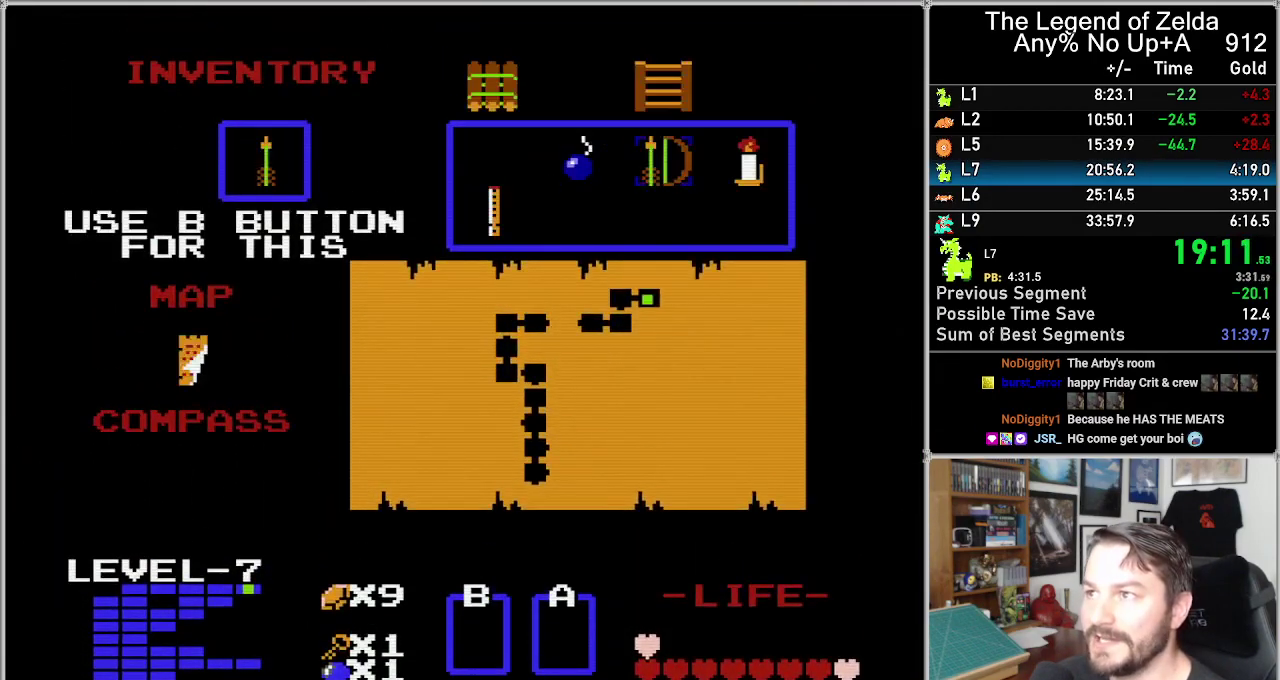
{"buttons": [], "events": [[33, "DPAD_RIGHT", "up"], [167, "START", "down"], [333, "START", "up"]]}